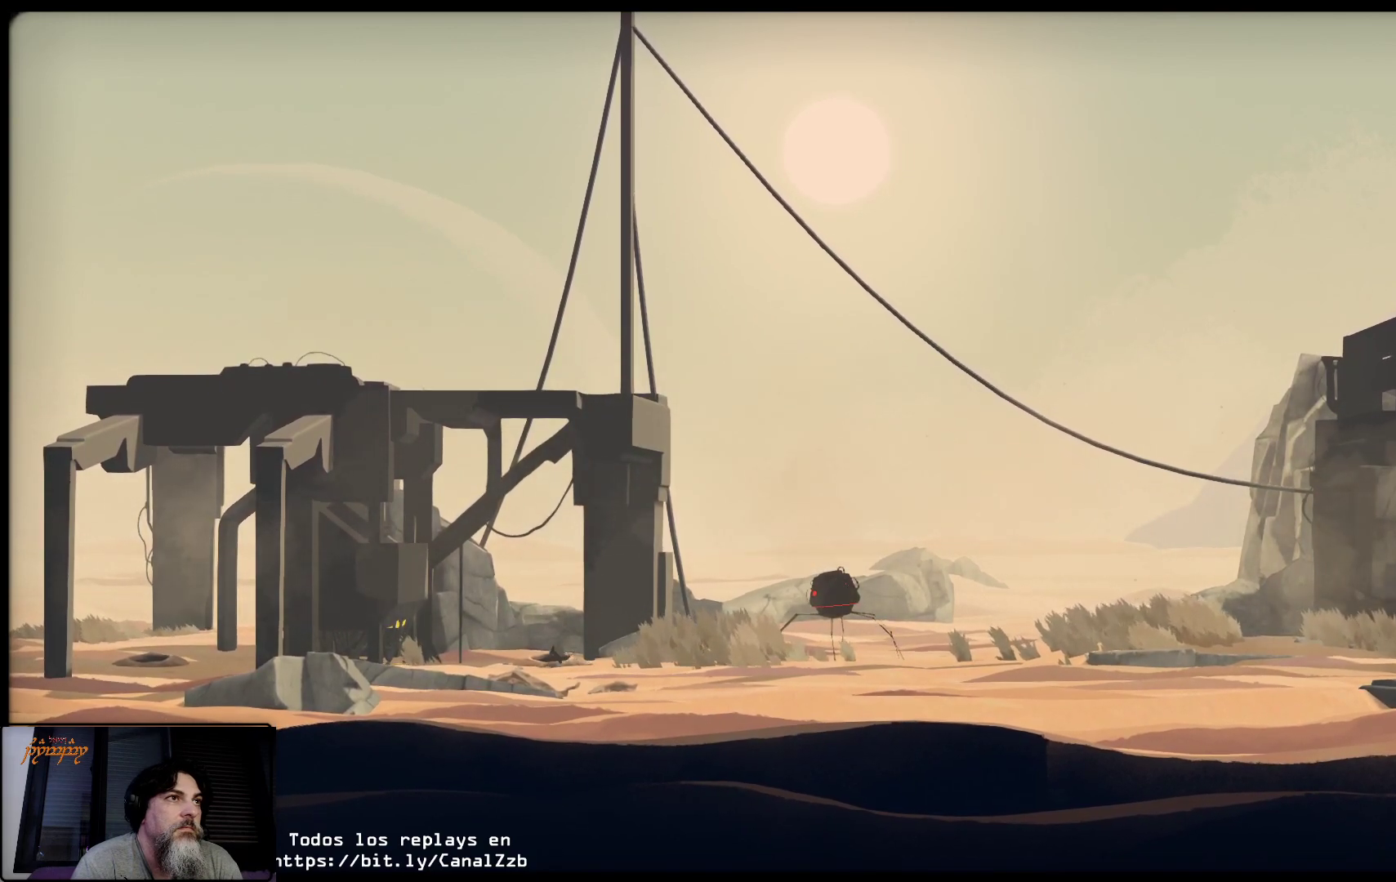
Gameplay with a controller (Xbox layout); each line is a JSON object with the inputs held at the frame after it. "events" lists button and stick changes between this image and that frame as [ms after this image, input, new state], when the widget could be followed in between.
{"buttons": ["L2"], "left_stick": "center", "right_stick": "center", "events": []}
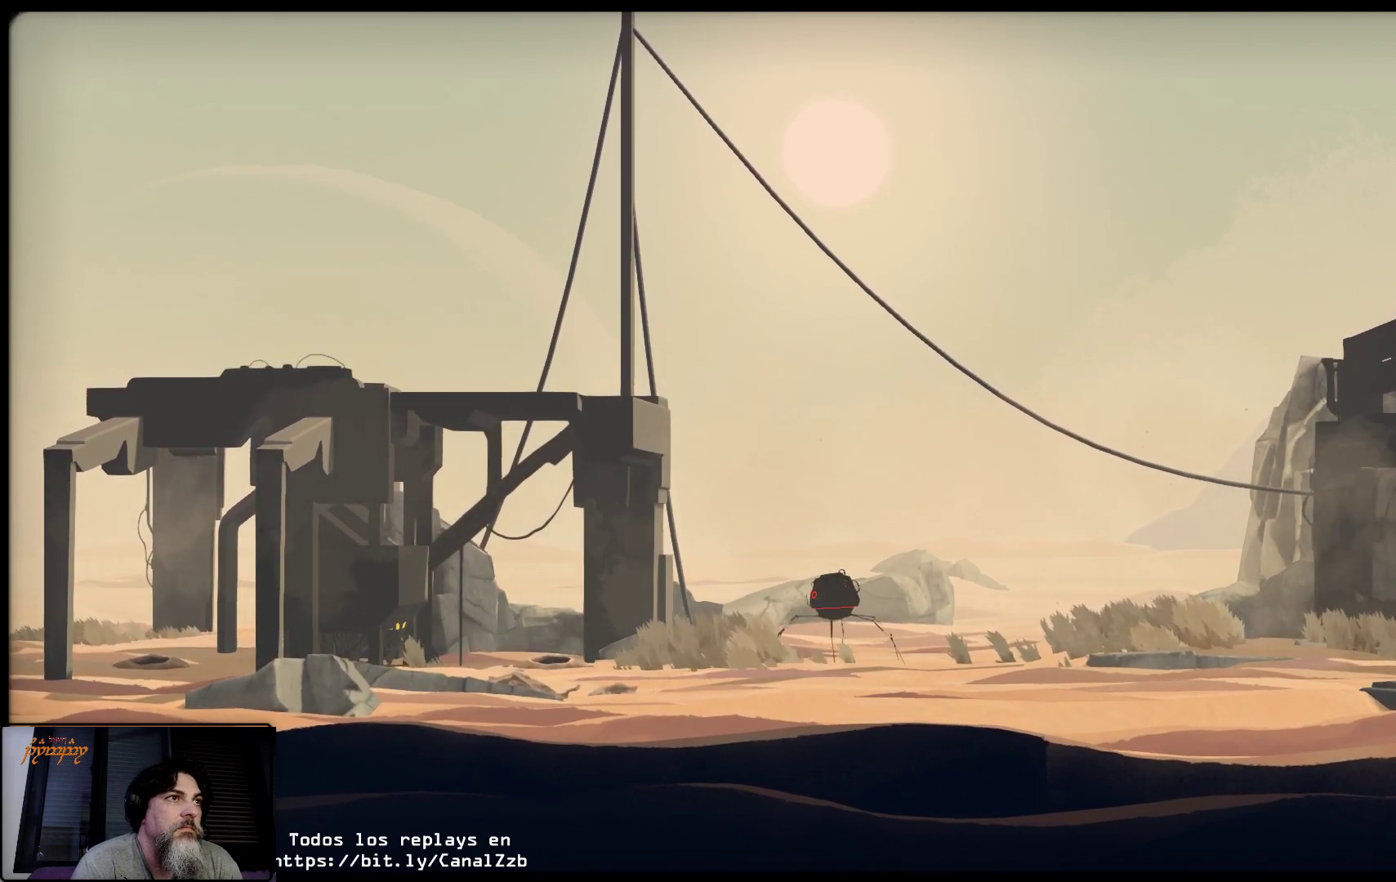
{"buttons": ["L2"], "left_stick": "center", "right_stick": "center", "events": []}
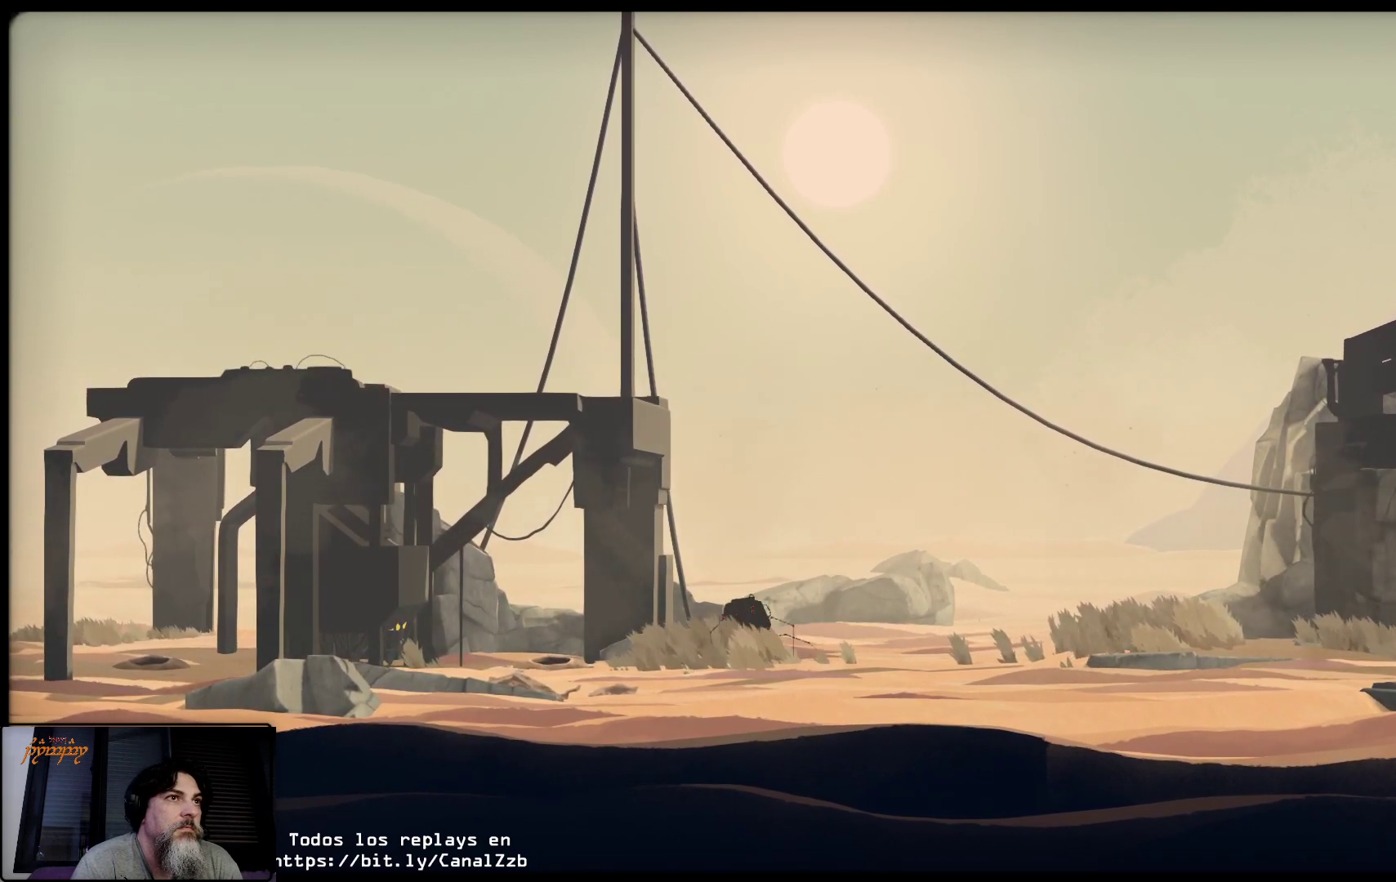
{"buttons": [], "left_stick": "right", "right_stick": "center", "events": [[300, "left_stick", "right"], [483, "L2", "up"]]}
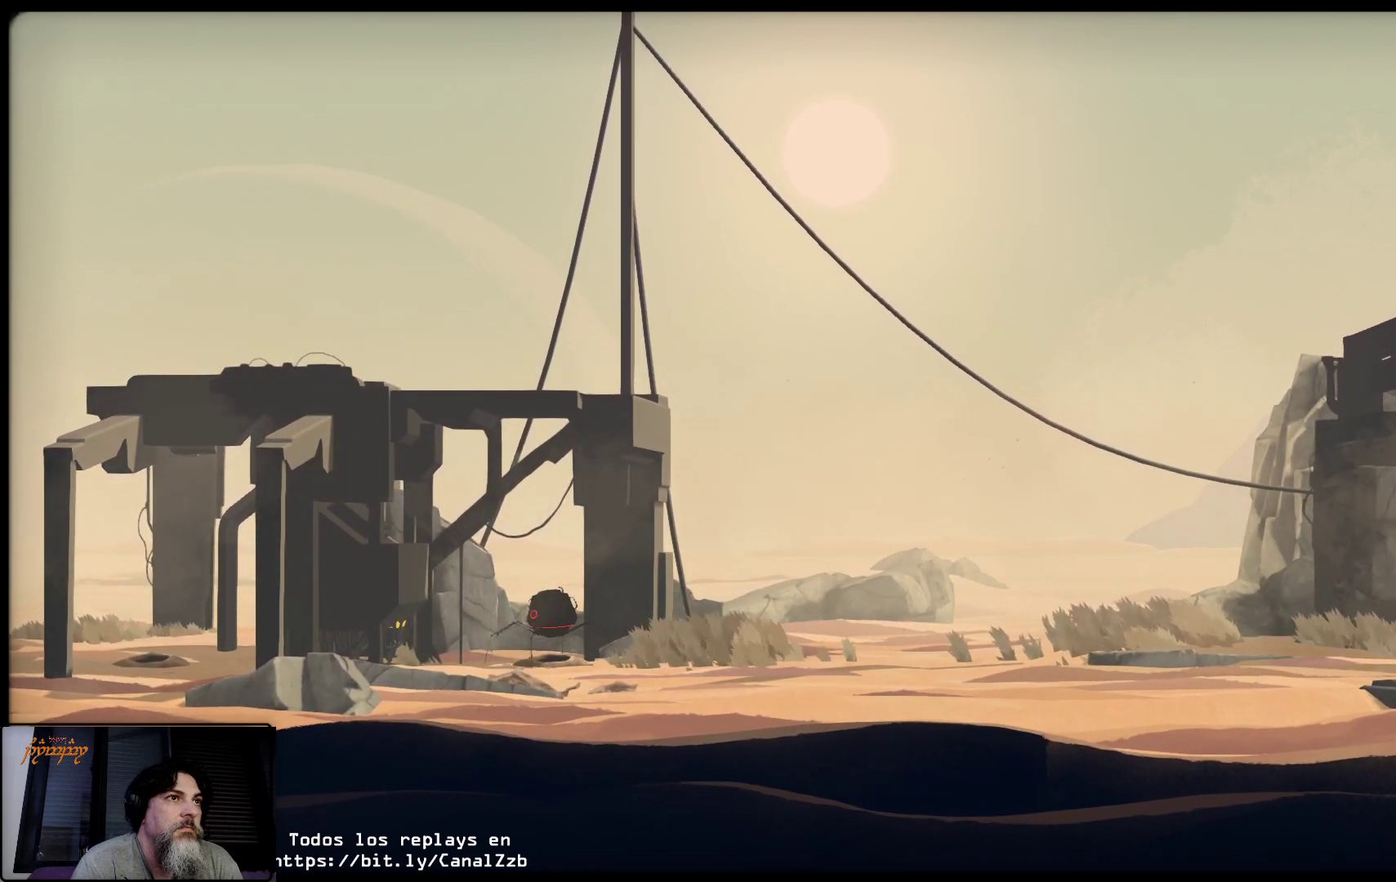
{"buttons": [], "left_stick": "right", "right_stick": "center", "events": []}
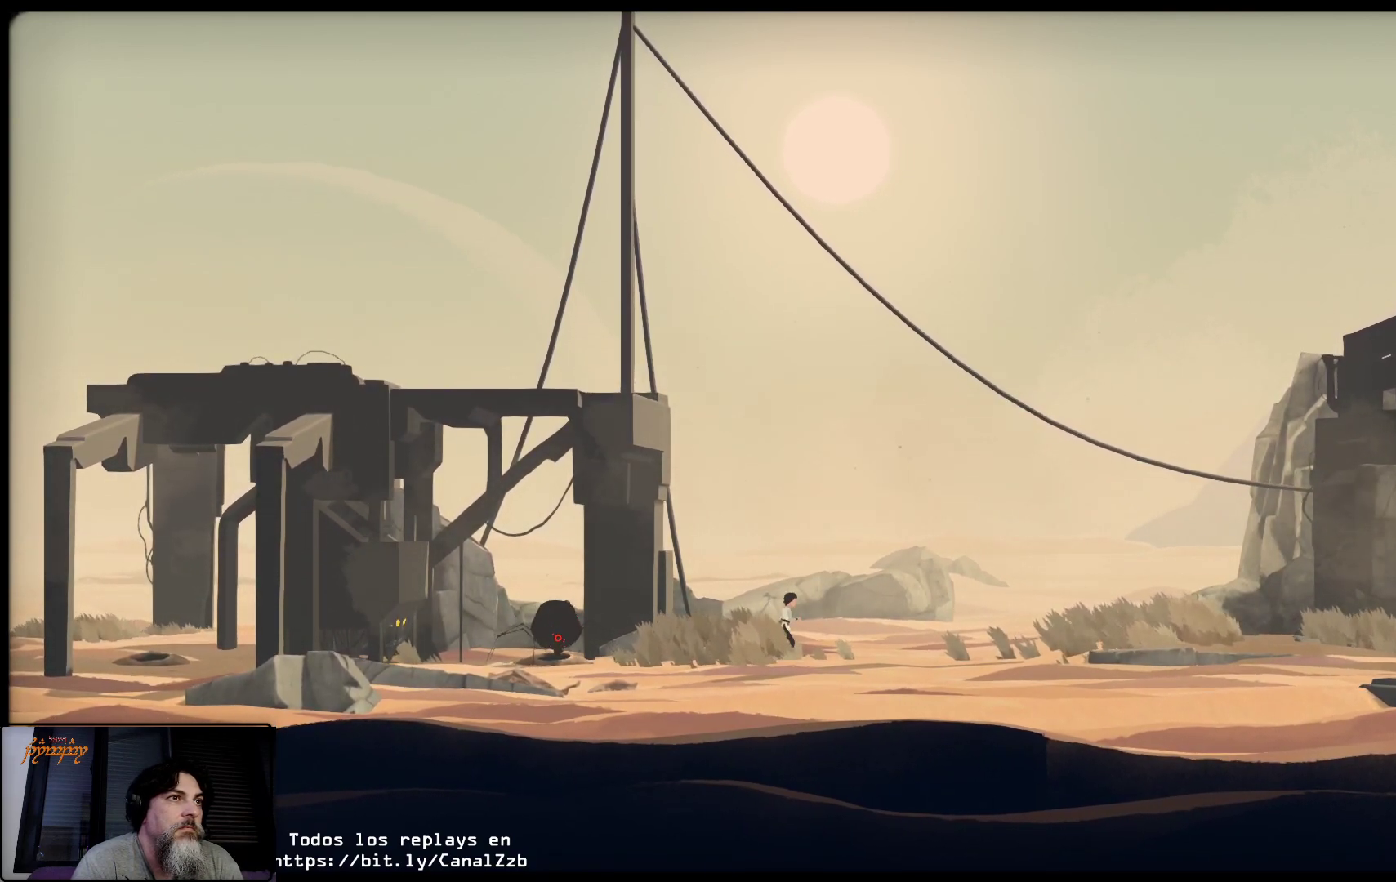
{"buttons": [], "left_stick": "right", "right_stick": "center", "events": []}
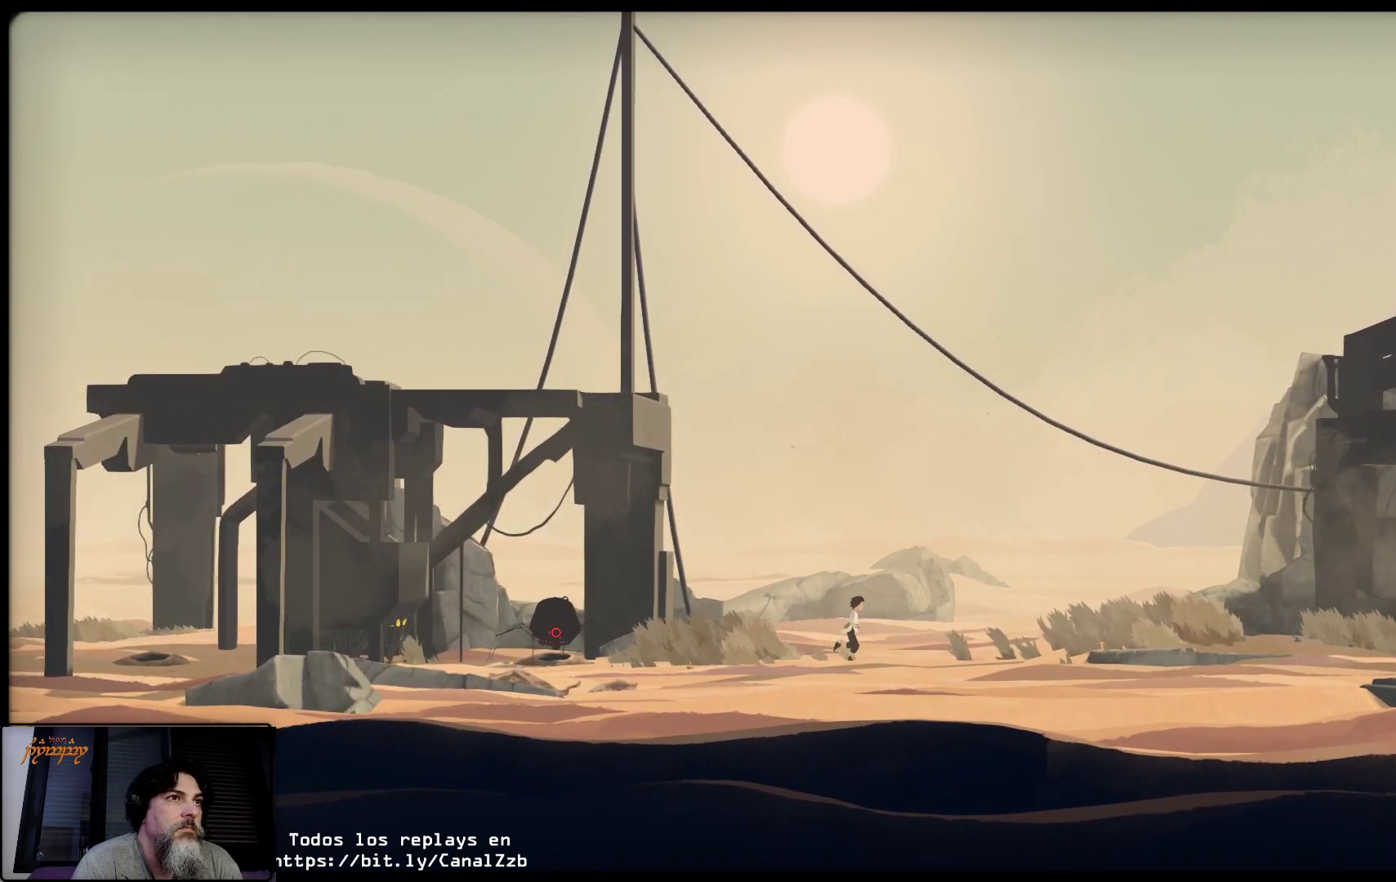
{"buttons": [], "left_stick": "right", "right_stick": "center", "events": []}
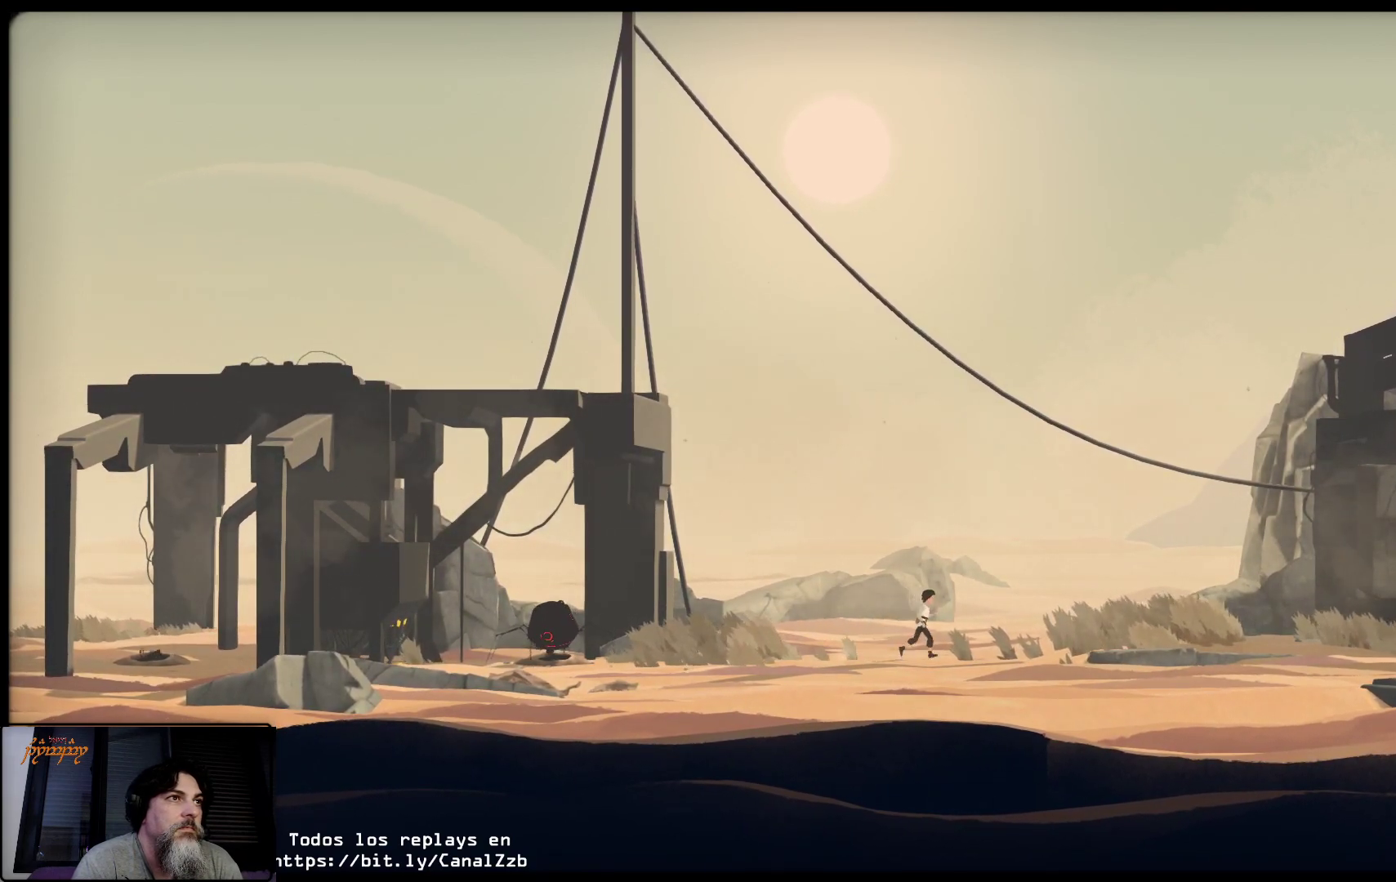
{"buttons": [], "left_stick": "right", "right_stick": "center", "events": []}
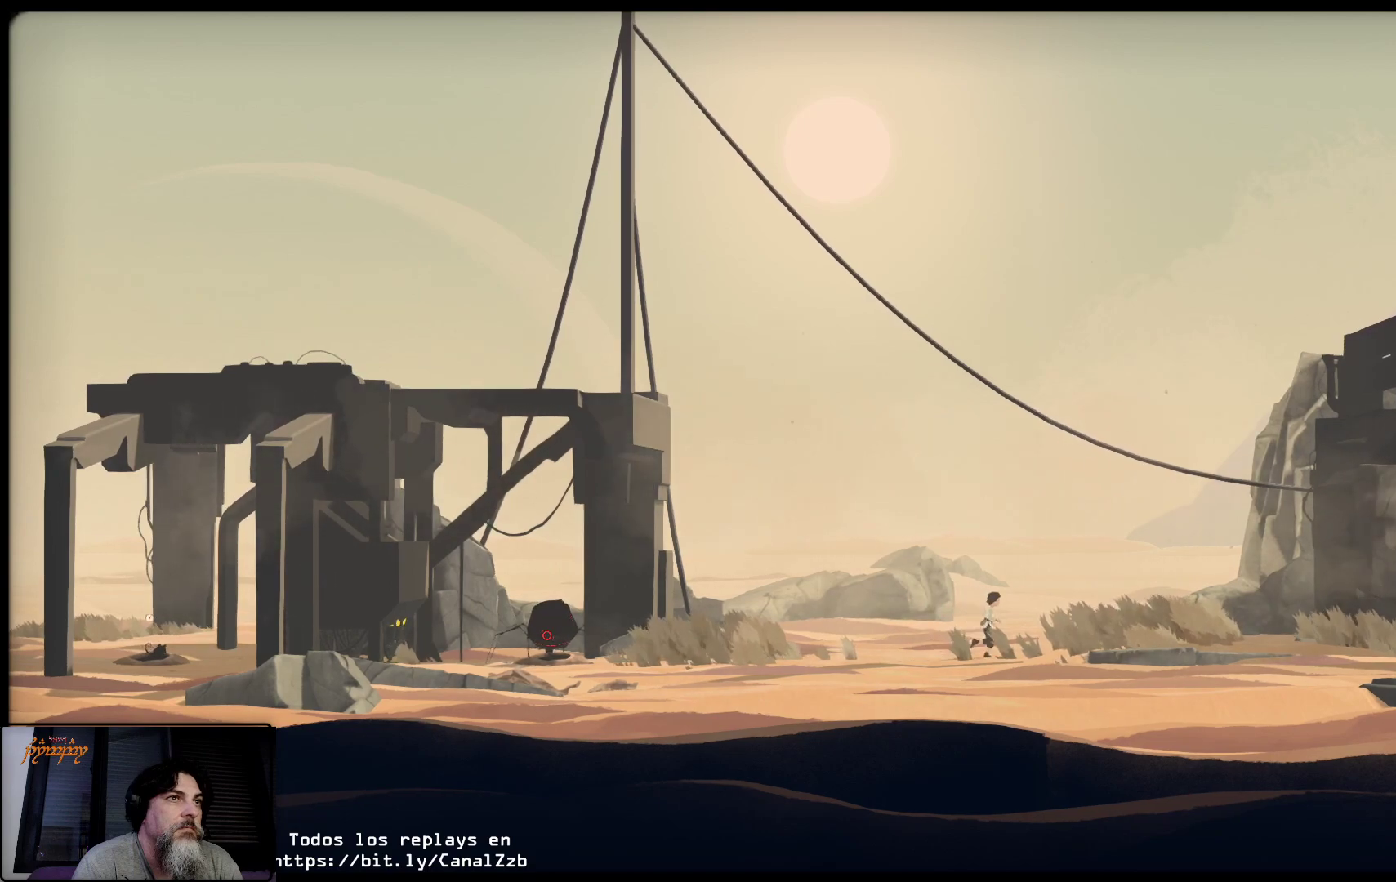
{"buttons": [], "left_stick": "right", "right_stick": "center", "events": []}
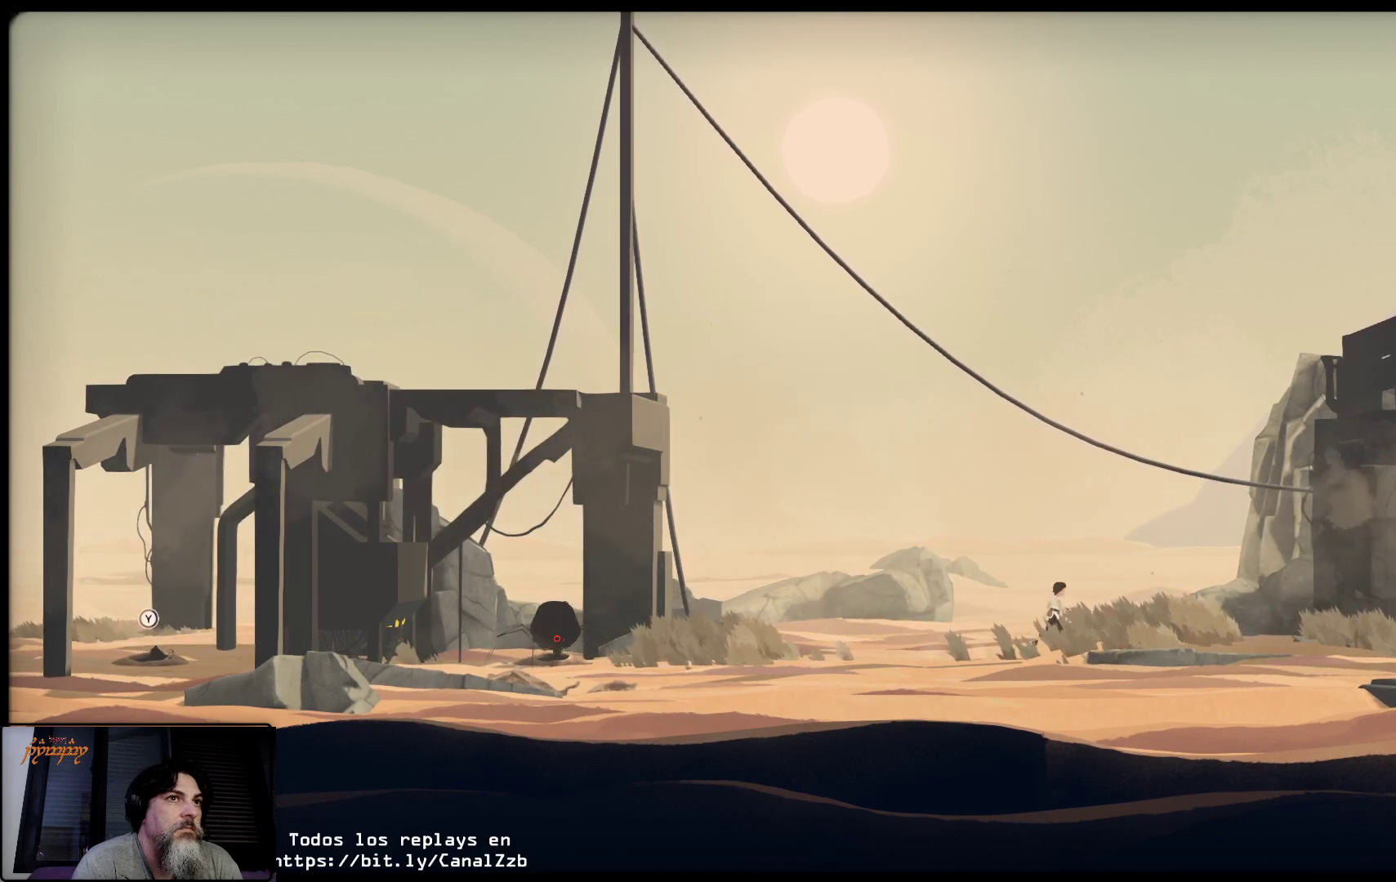
{"buttons": [], "left_stick": "right", "right_stick": "center", "events": []}
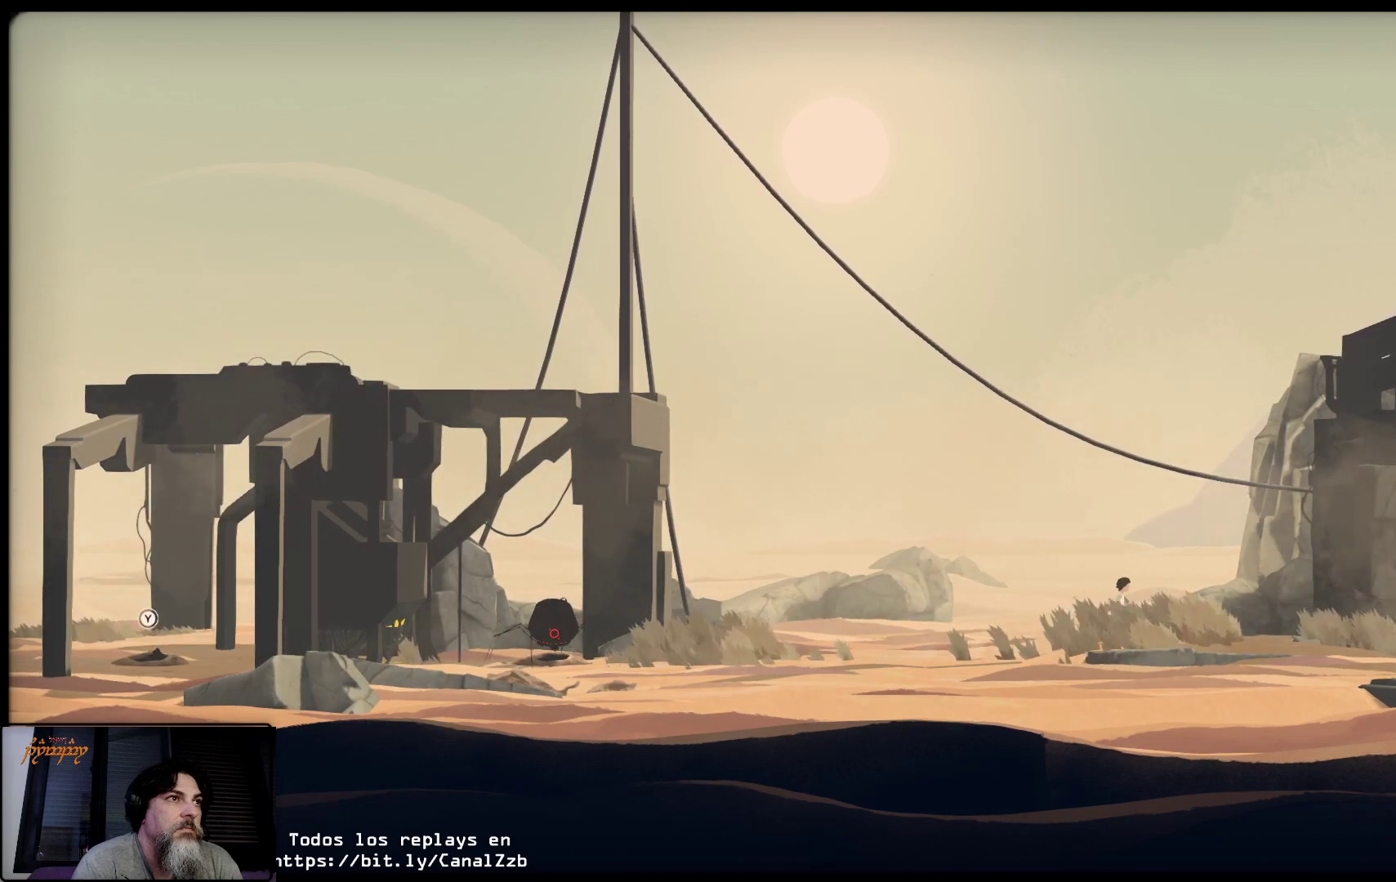
{"buttons": [], "left_stick": "right", "right_stick": "center", "events": []}
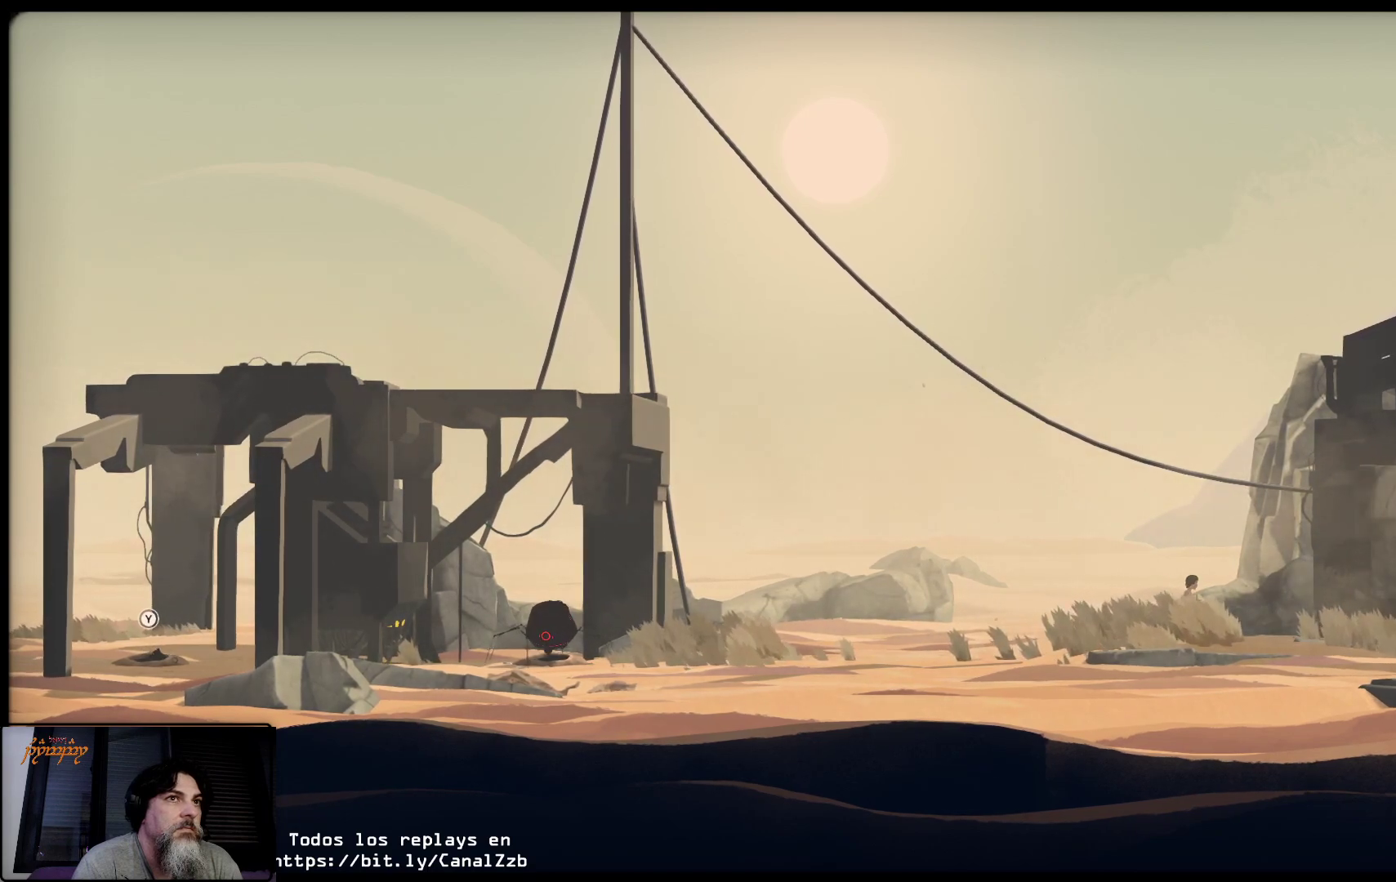
{"buttons": [], "left_stick": "right", "right_stick": "center", "events": []}
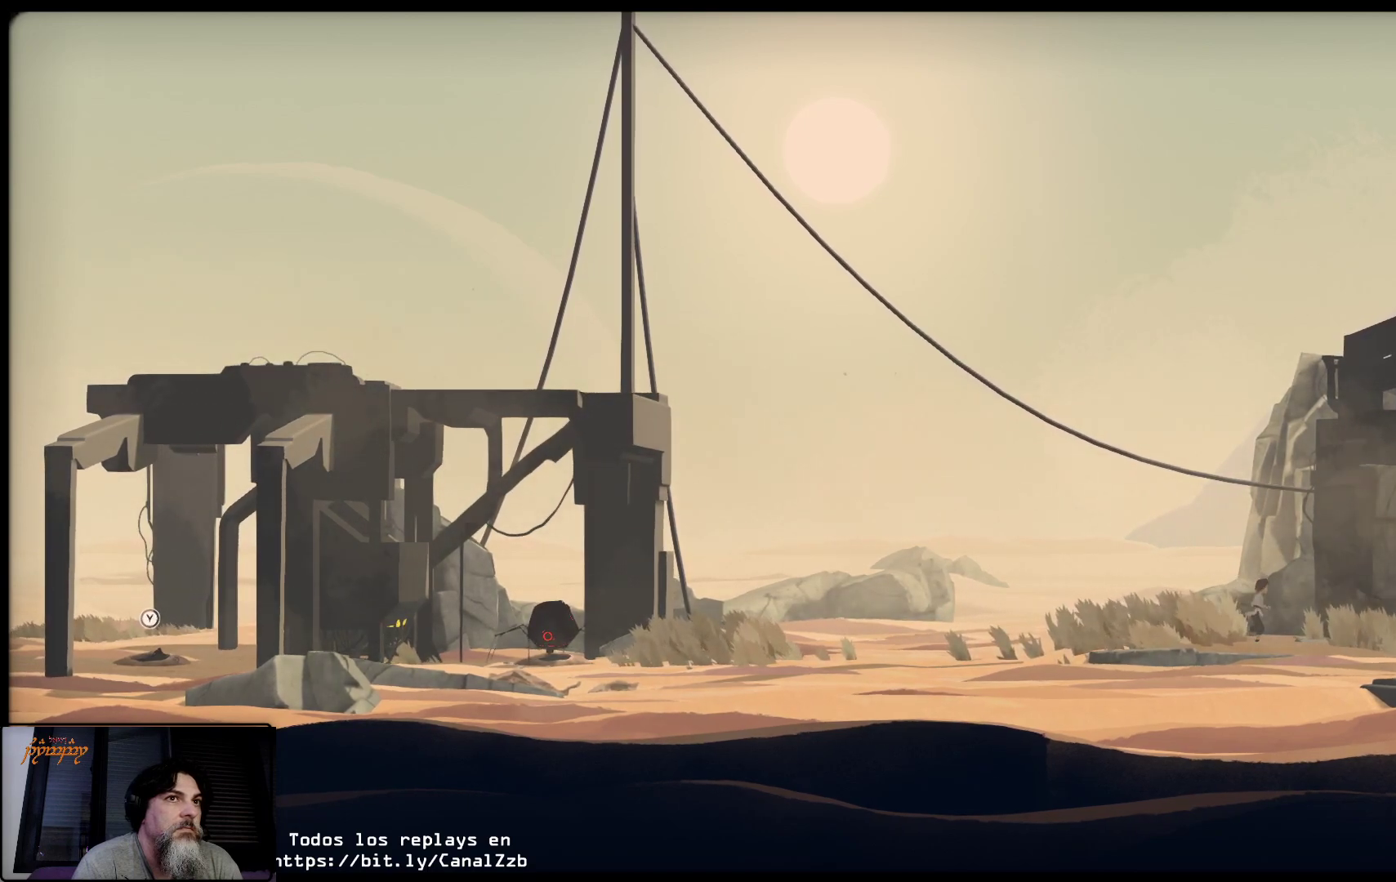
{"buttons": [], "left_stick": "right", "right_stick": "center", "events": []}
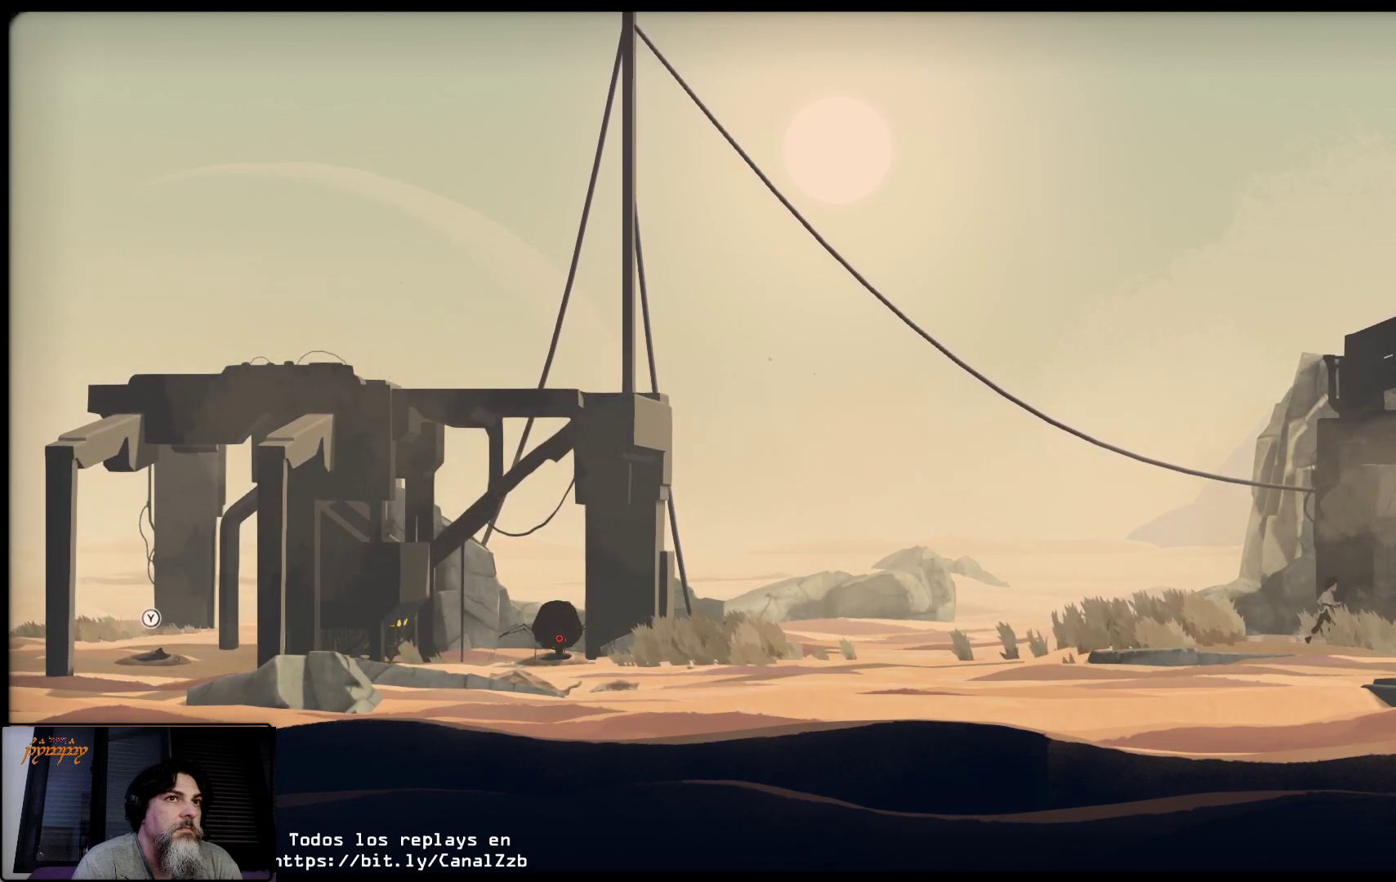
{"buttons": [], "left_stick": "center", "right_stick": "center", "events": [[150, "left_stick", "center"]]}
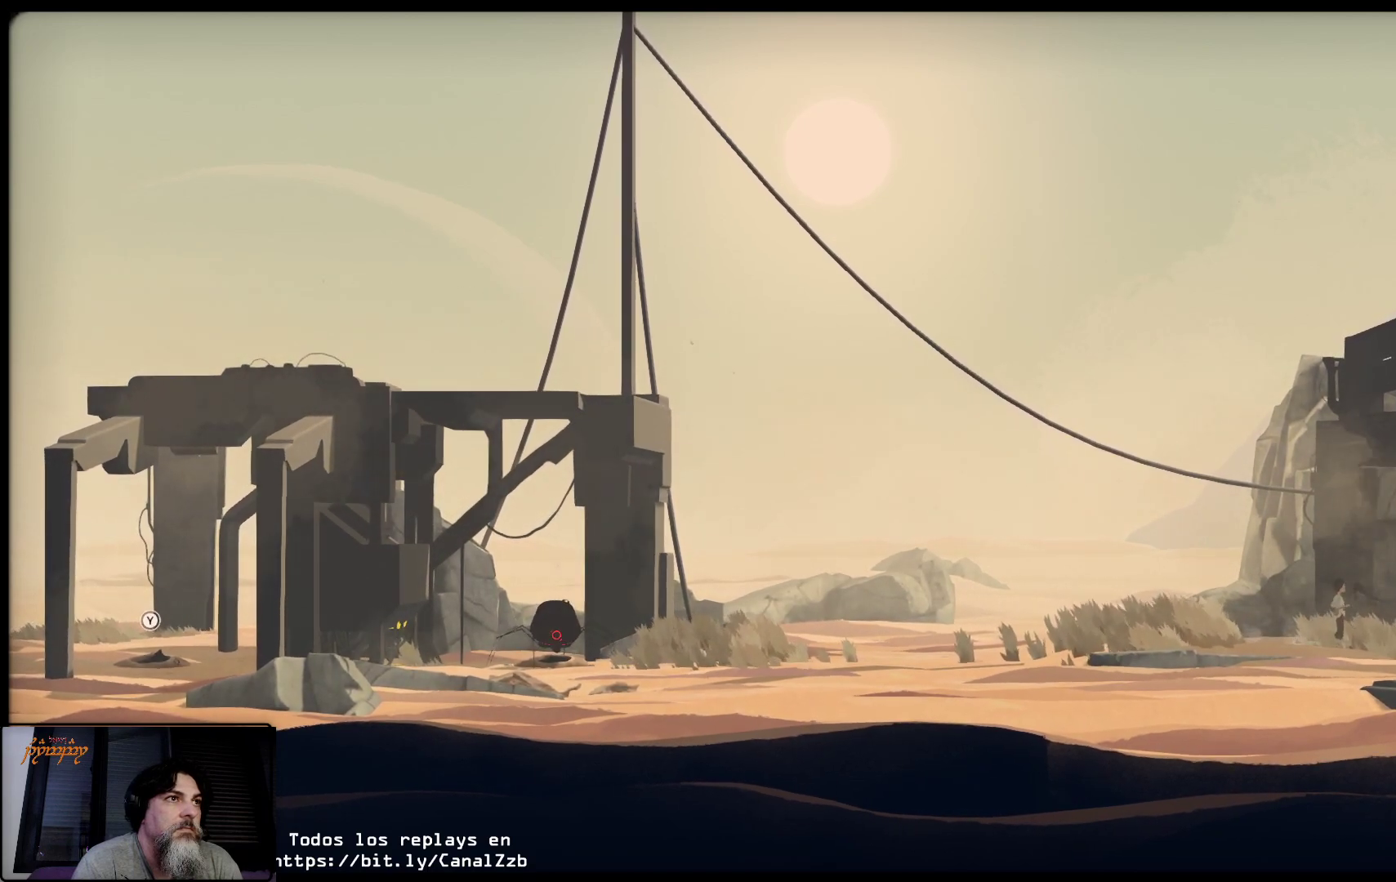
{"buttons": [], "left_stick": "center", "right_stick": "center", "events": []}
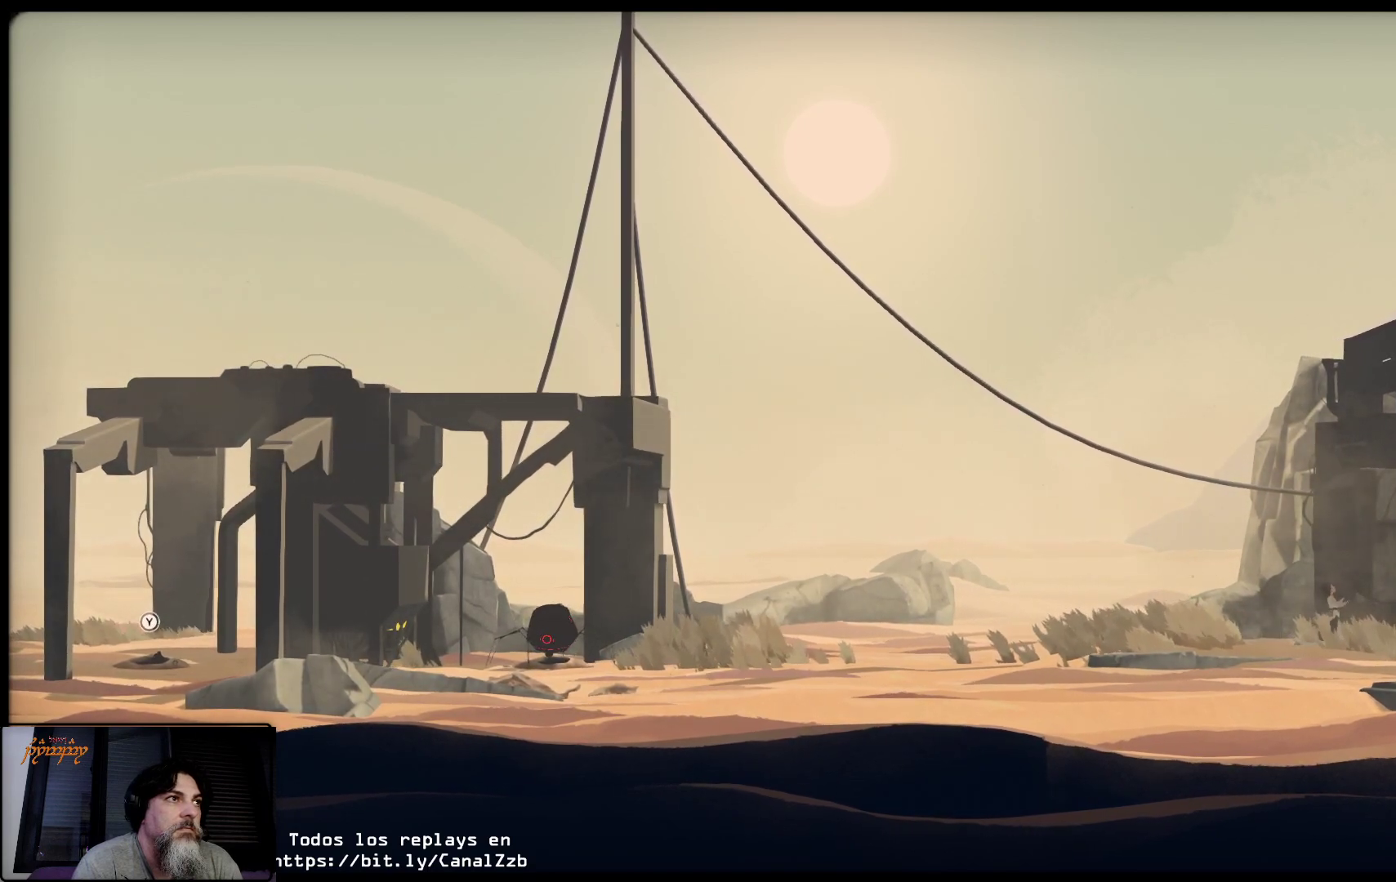
{"buttons": [], "left_stick": "center", "right_stick": "center", "events": []}
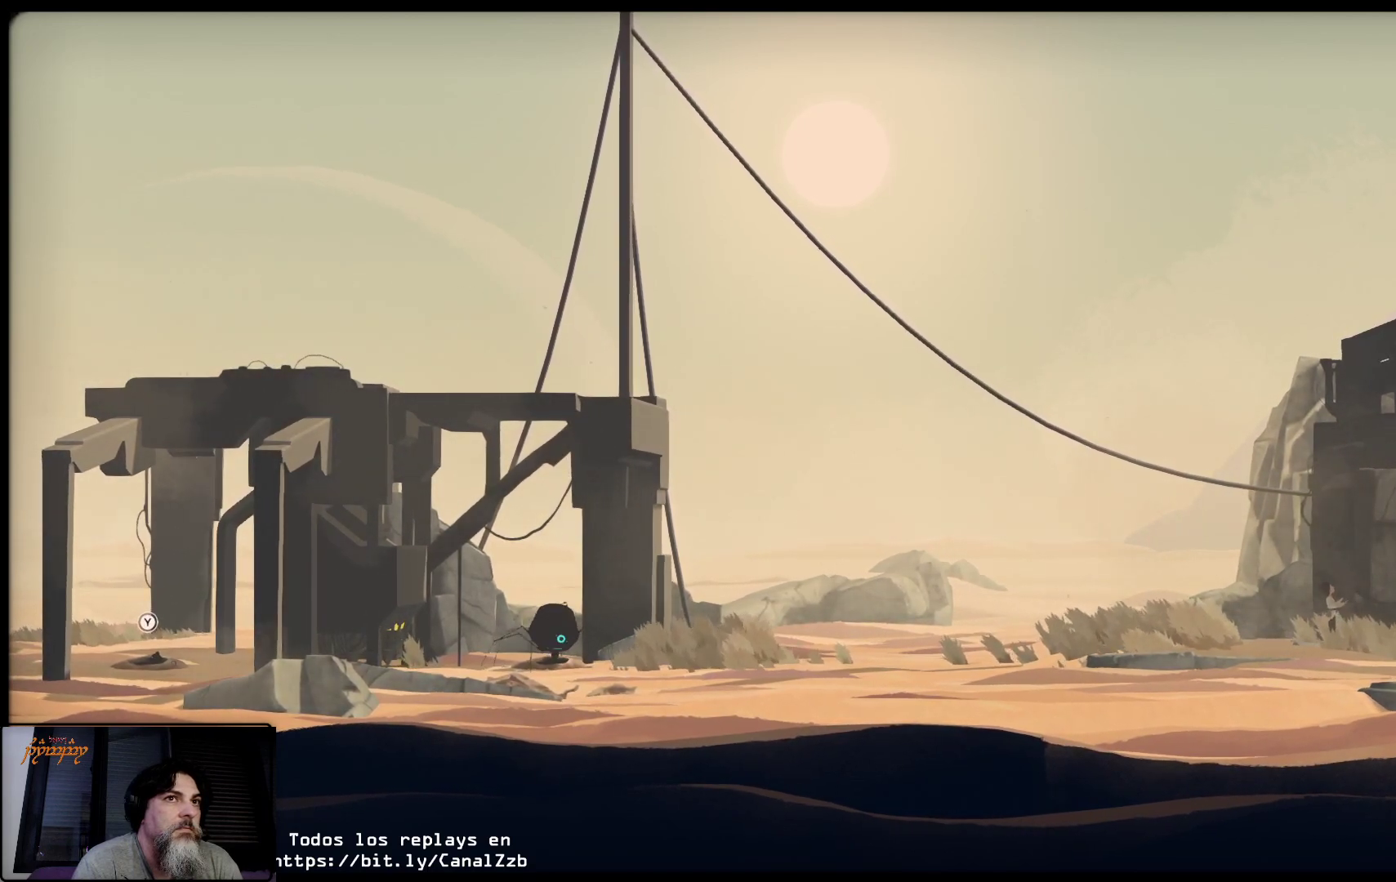
{"buttons": ["L2"], "left_stick": "center", "right_stick": "center", "events": [[133, "L2", "down"]]}
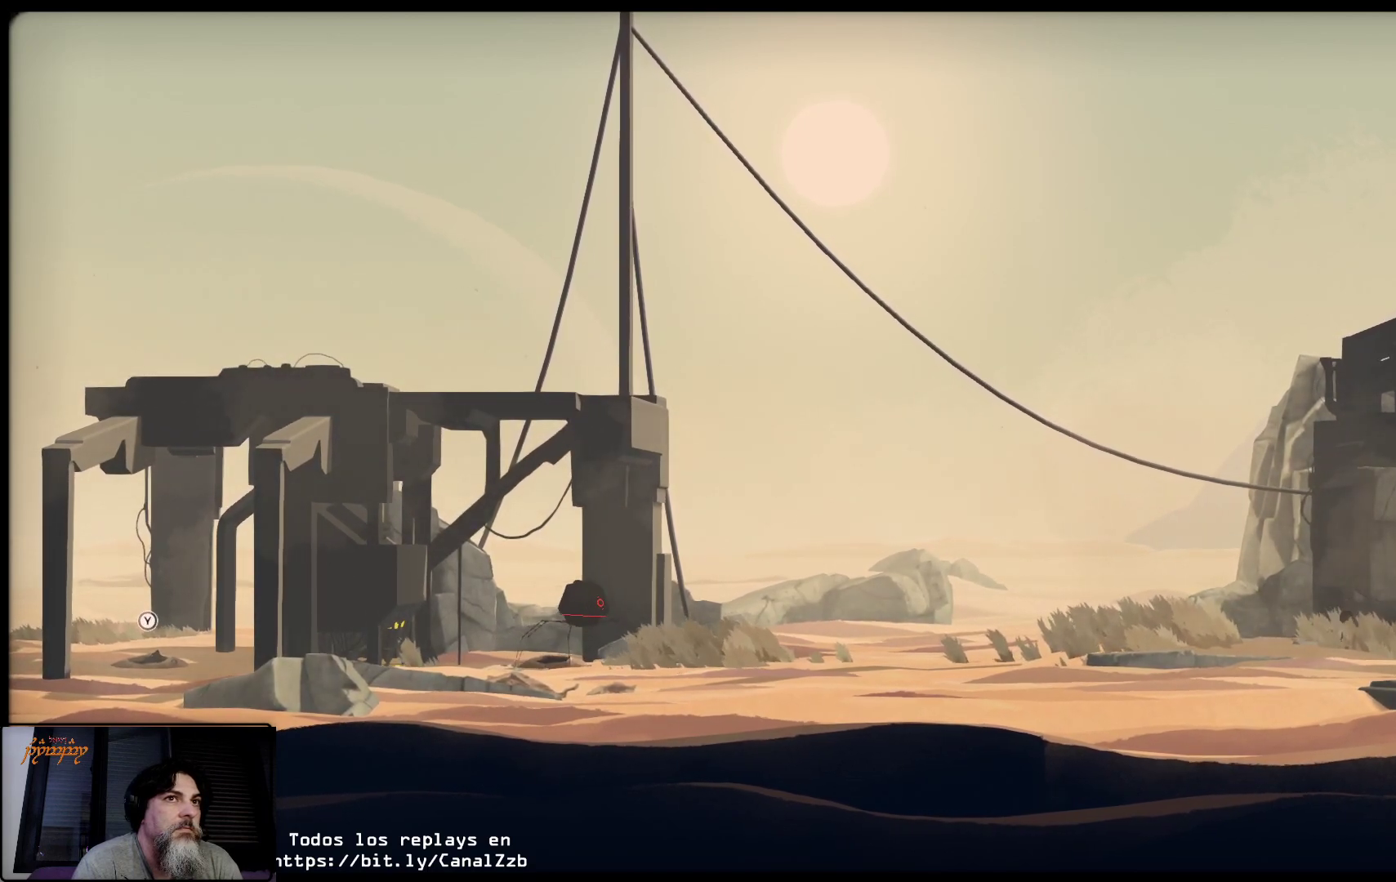
{"buttons": ["L2"], "left_stick": "center", "right_stick": "center", "events": []}
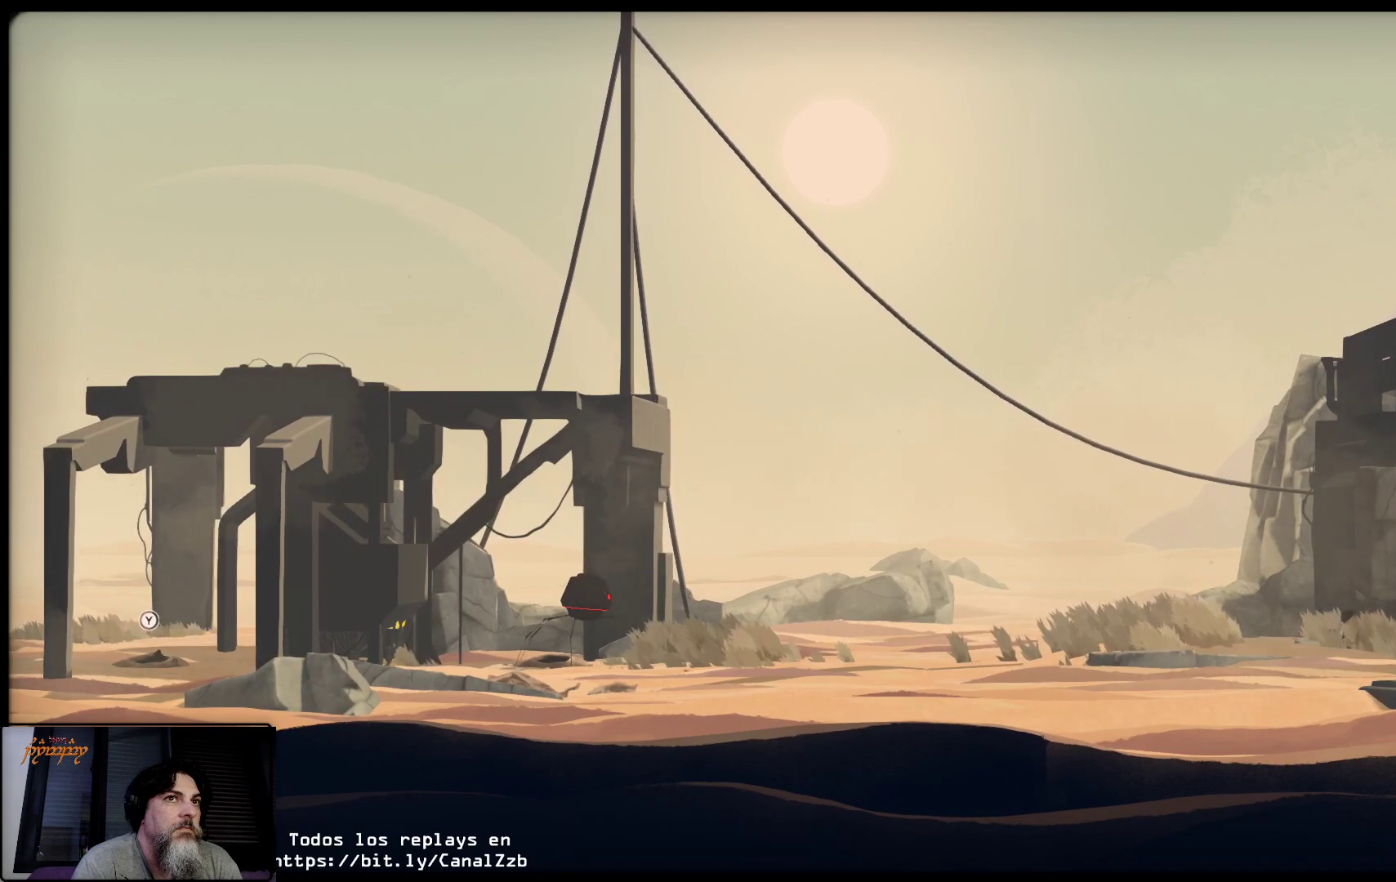
{"buttons": ["L2"], "left_stick": "center", "right_stick": "center", "events": [[300, "Y", "down"], [433, "Y", "up"]]}
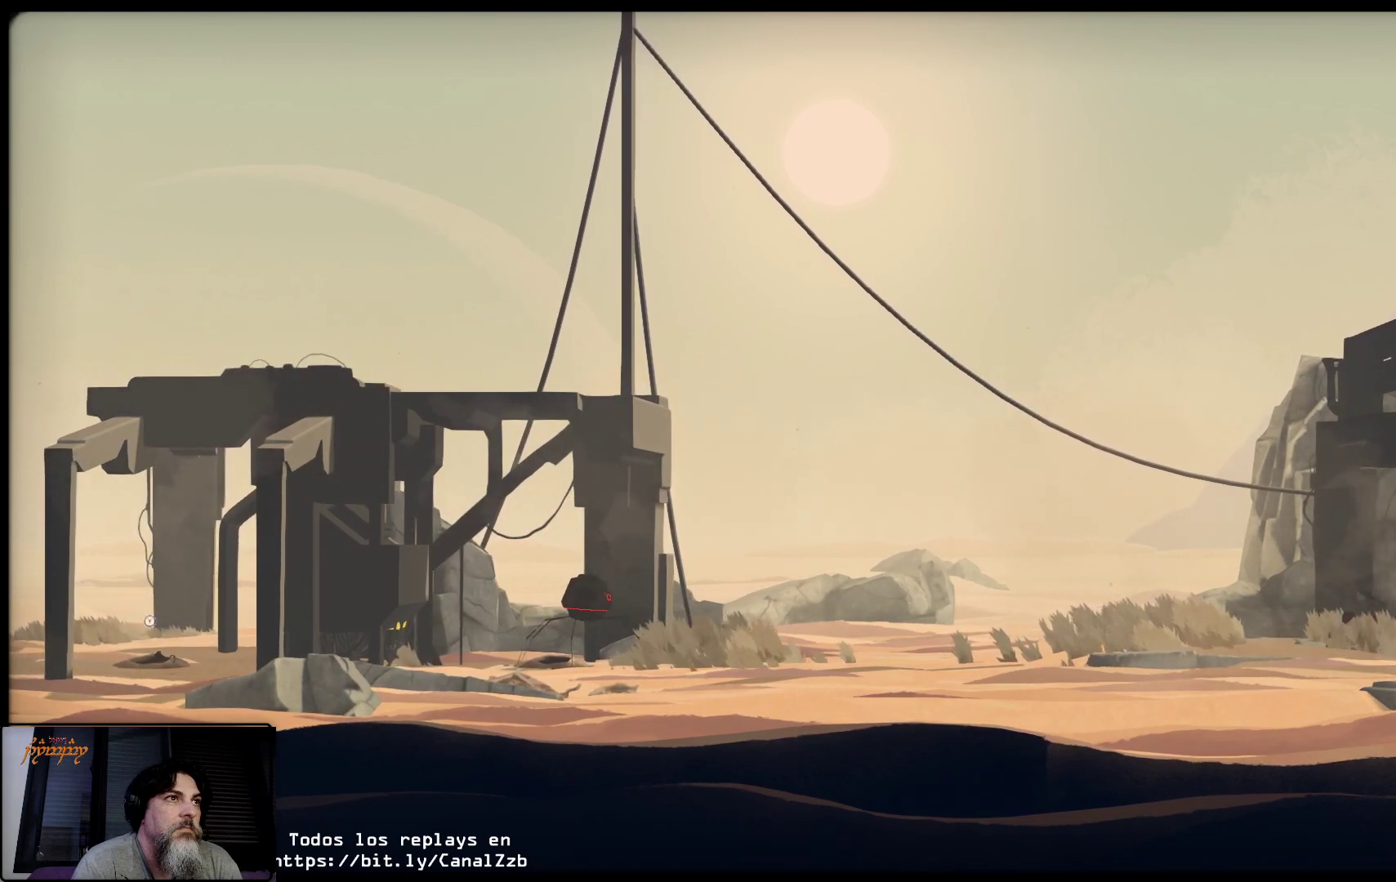
{"buttons": ["L2"], "left_stick": "right", "right_stick": "center", "events": [[433, "left_stick", "right"]]}
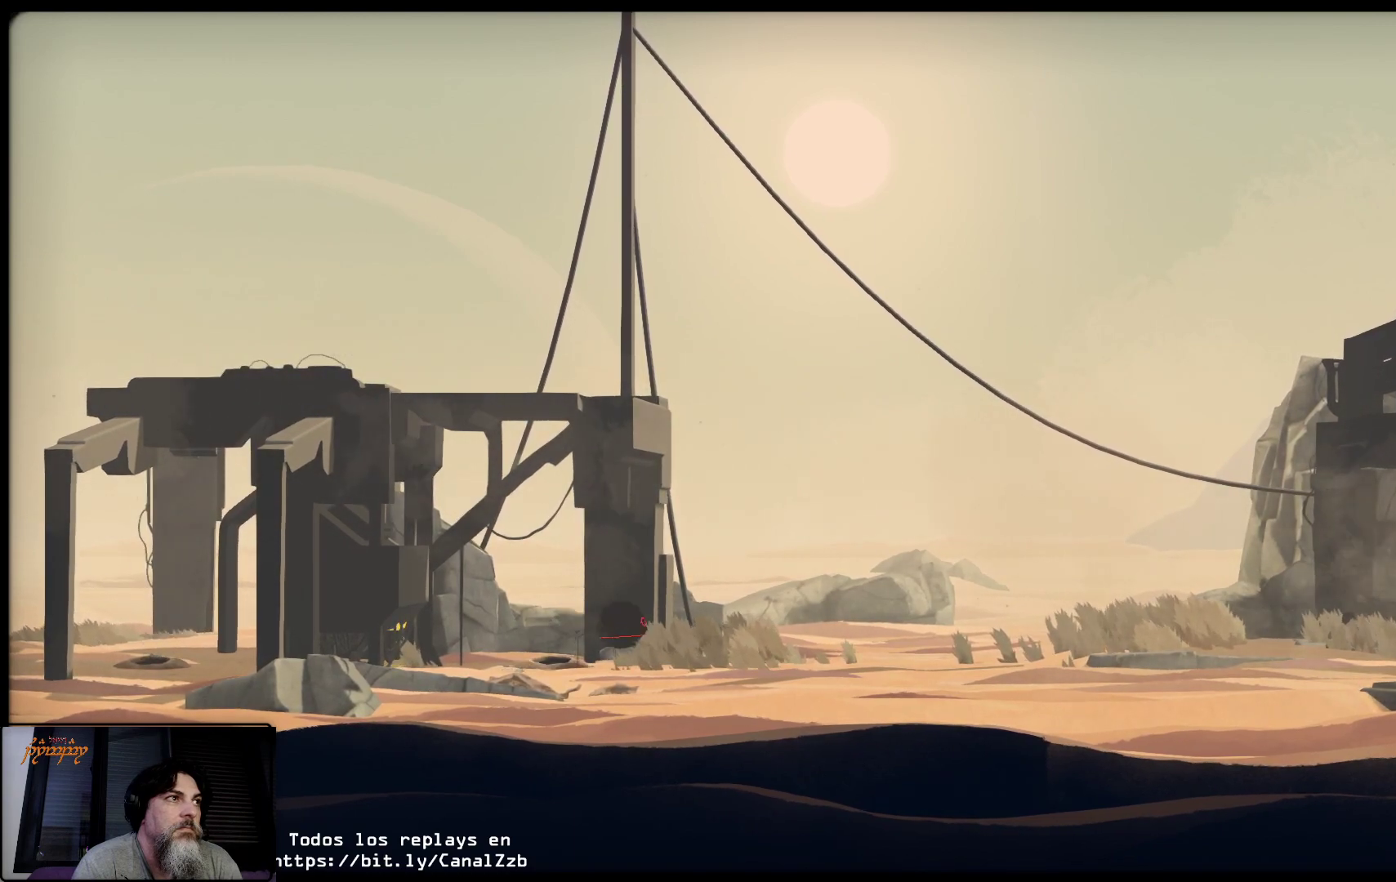
{"buttons": ["L2"], "left_stick": "right", "right_stick": "center", "events": []}
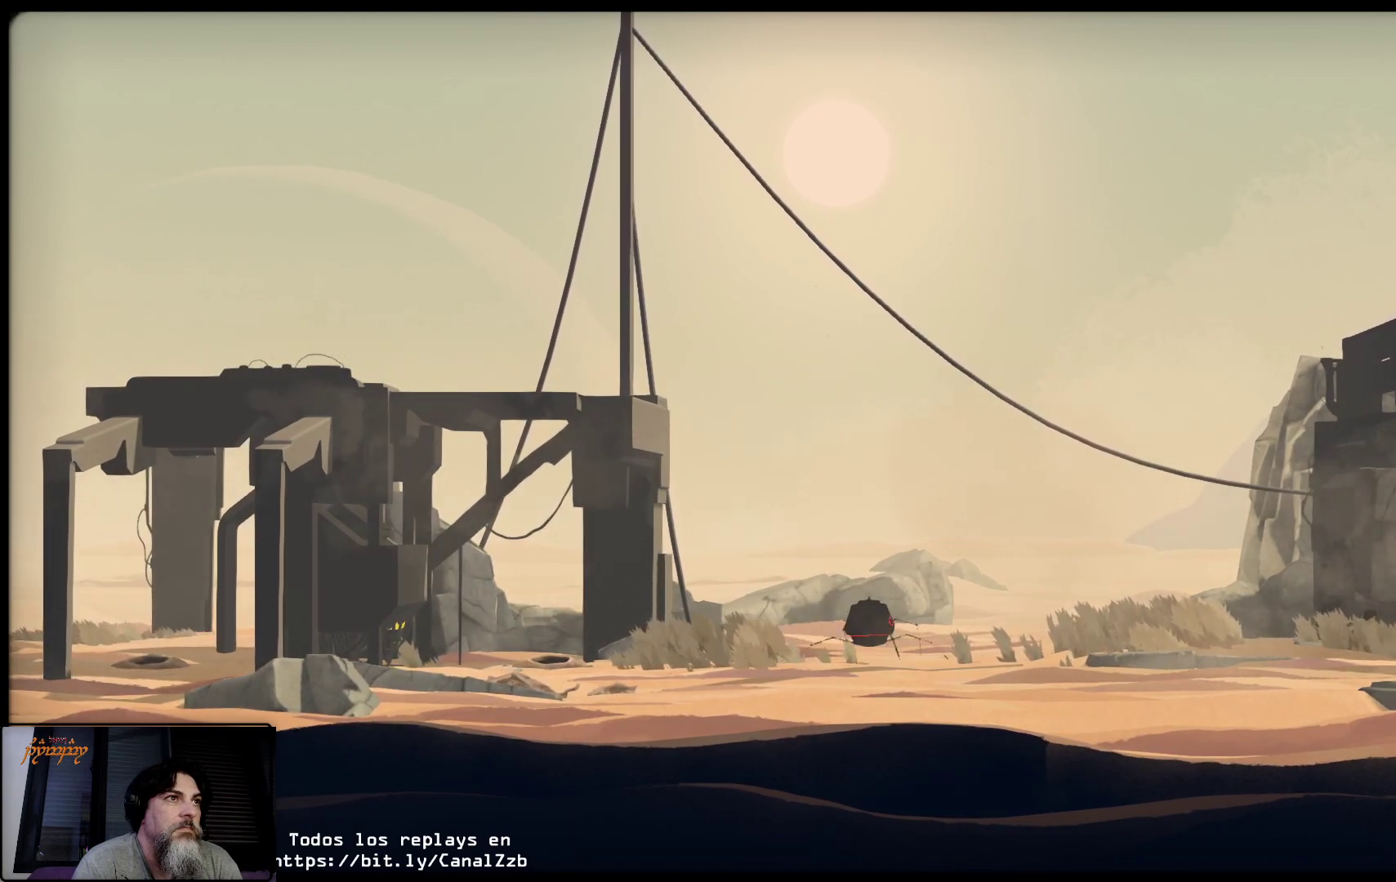
{"buttons": ["L2"], "left_stick": "right", "right_stick": "center", "events": []}
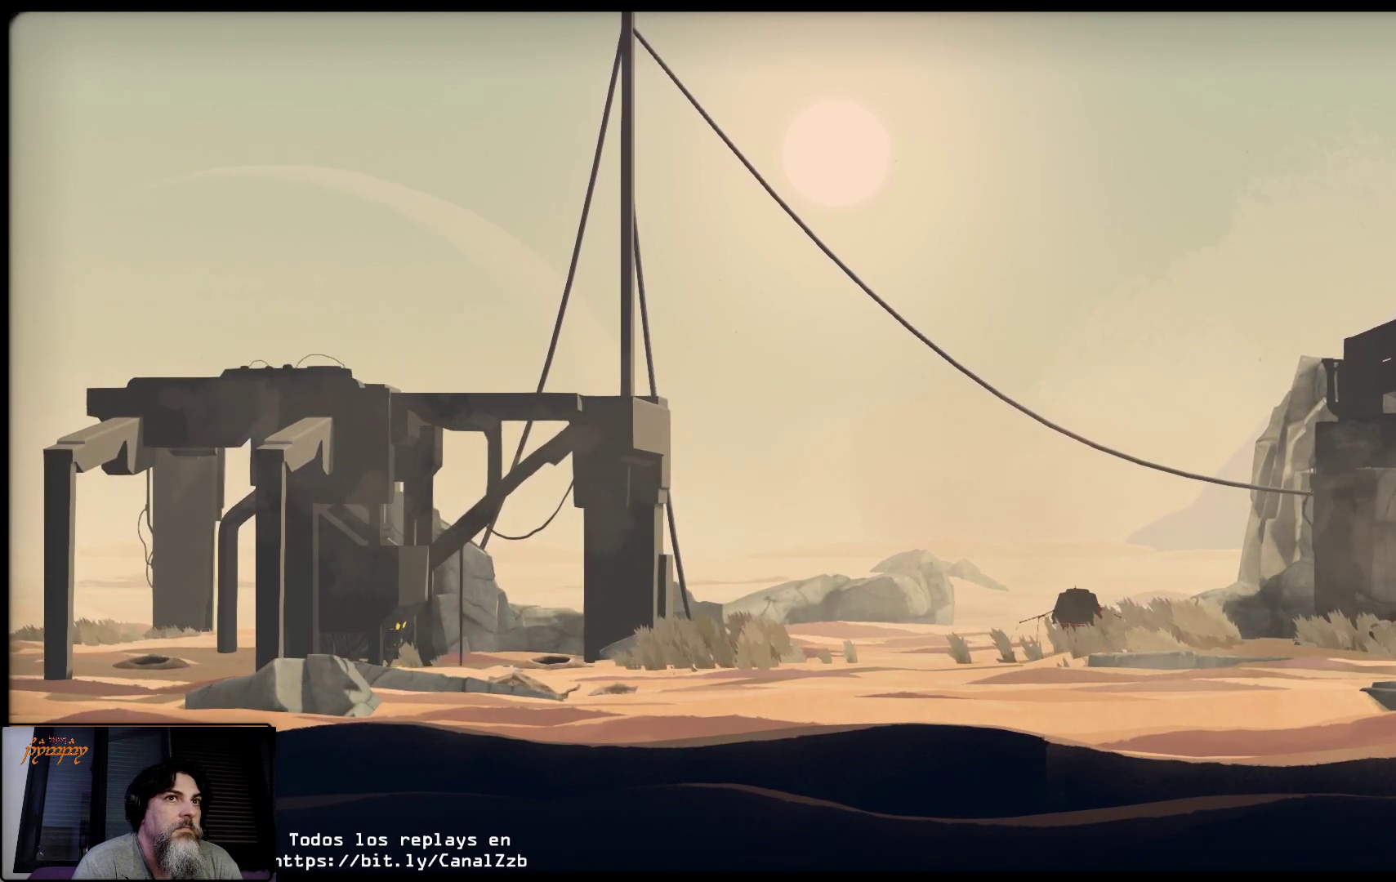
{"buttons": ["B", "L2"], "left_stick": "right", "right_stick": "center", "events": [[83, "B", "down"]]}
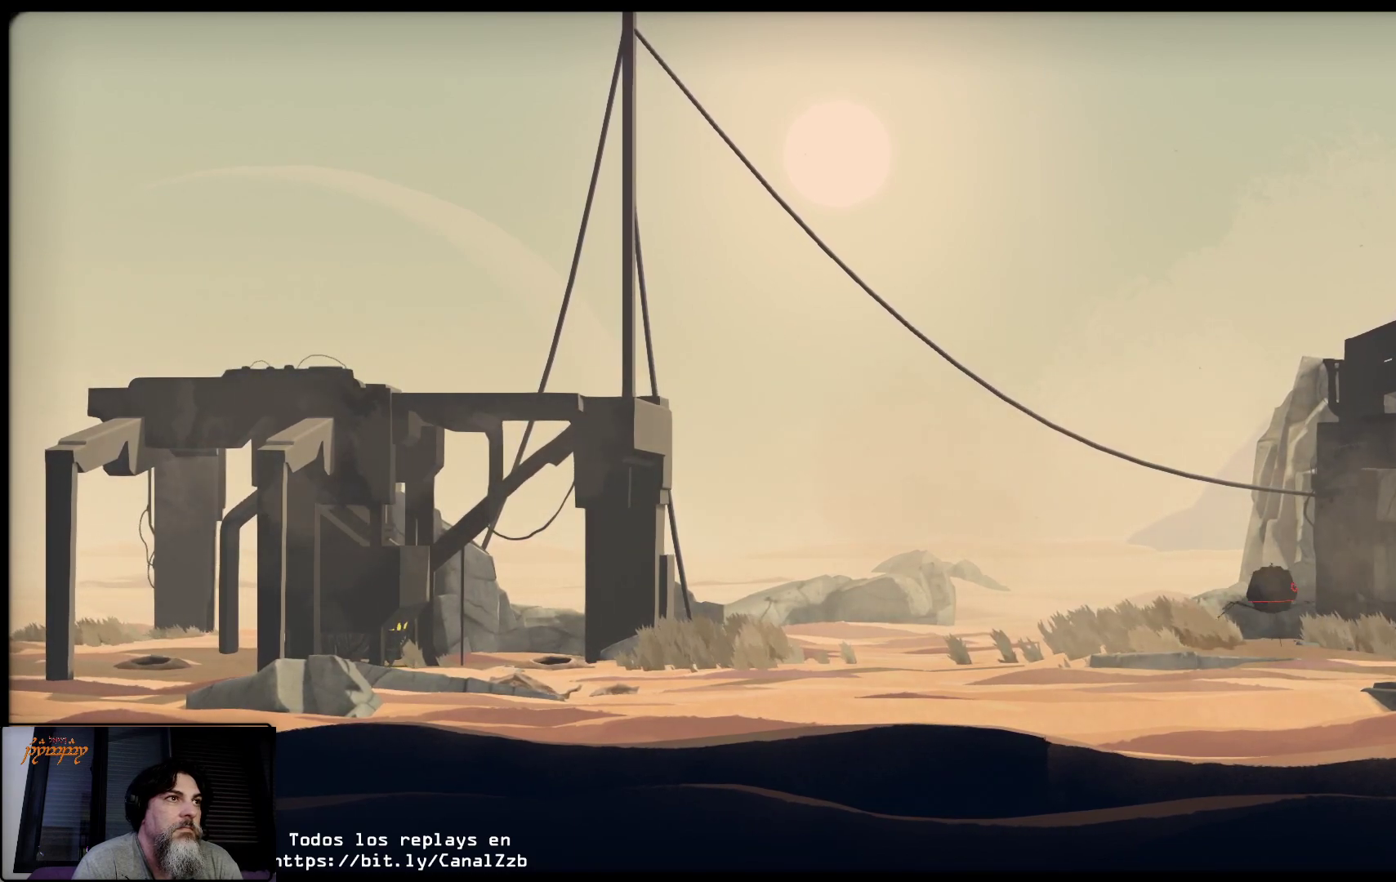
{"buttons": ["L2"], "left_stick": "right", "right_stick": "center", "events": [[467, "B", "up"]]}
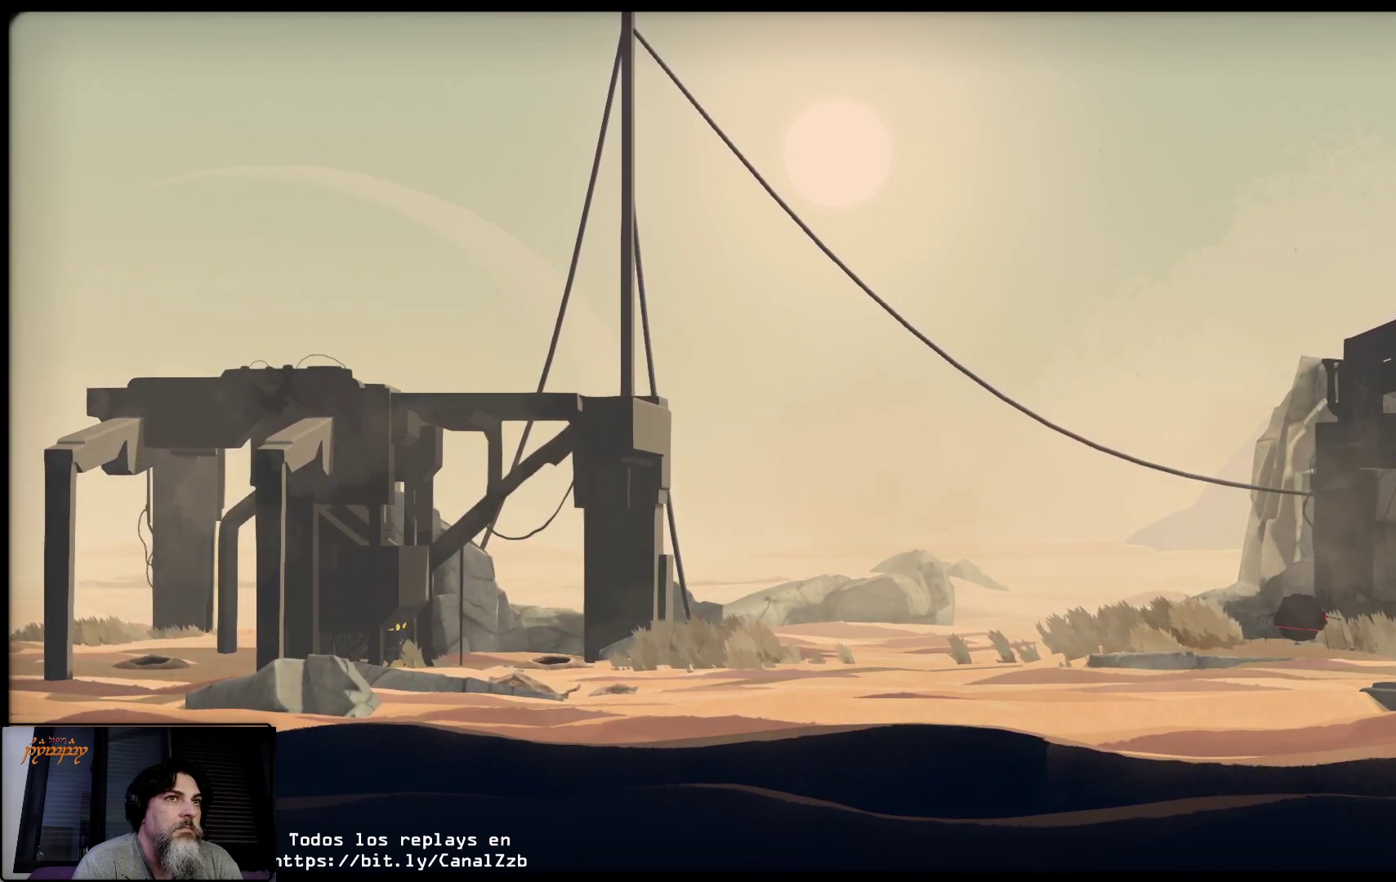
{"buttons": ["L2"], "left_stick": "center", "right_stick": "center", "events": [[333, "left_stick", "center"]]}